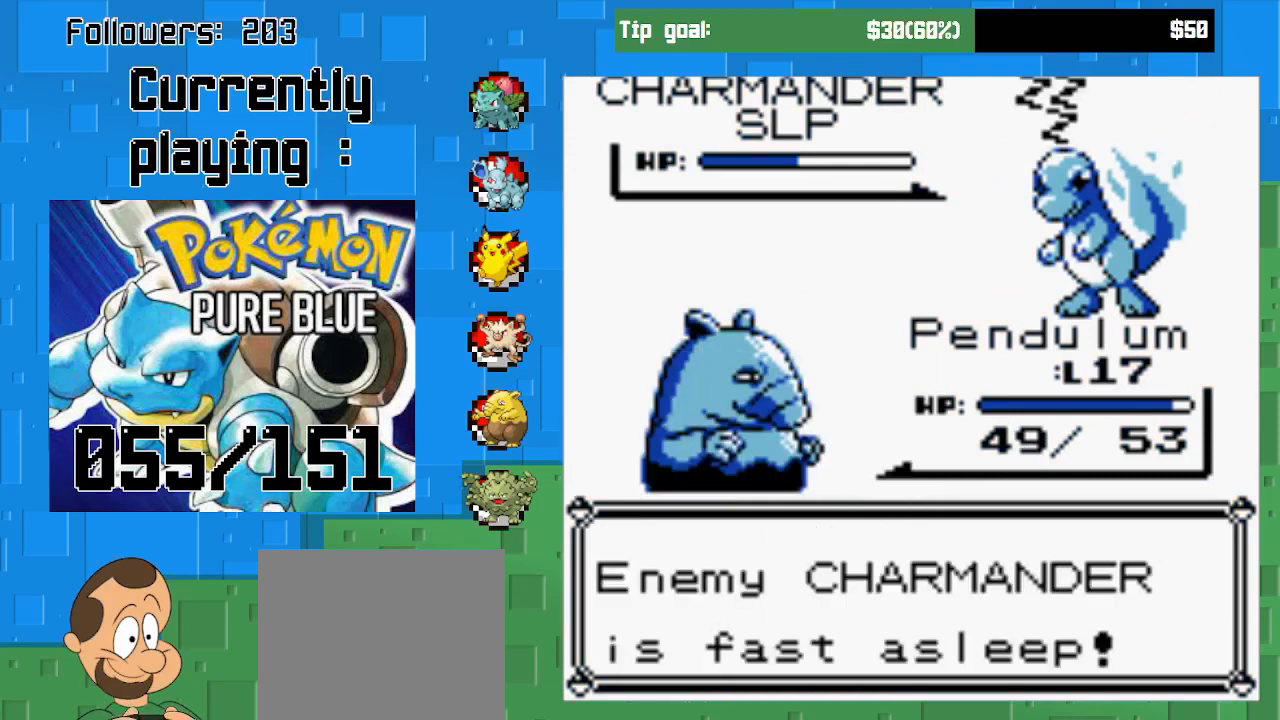
Gameplay with a controller (PlayStation layout); each line is a JSON object with the inputs held at the frame after it. "events" lists button and stick changes between this image and that frame as [ms after this image, input, new state], when the widget could be followed in between. Not read: L3 R3.
{"buttons": [], "left_stick": "center", "right_stick": "center", "events": [[200, "CIRCLE", "down"], [367, "CIRCLE", "up"]]}
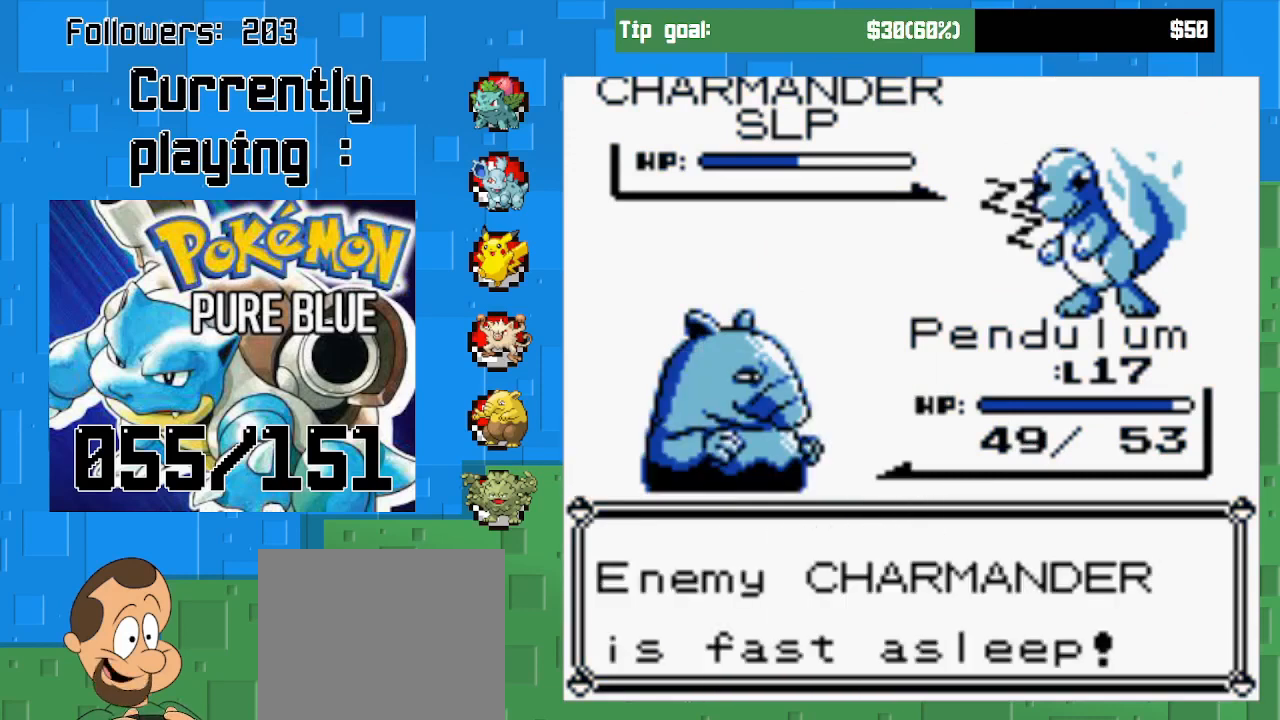
{"buttons": ["CIRCLE"], "left_stick": "center", "right_stick": "center", "events": [[433, "CIRCLE", "down"]]}
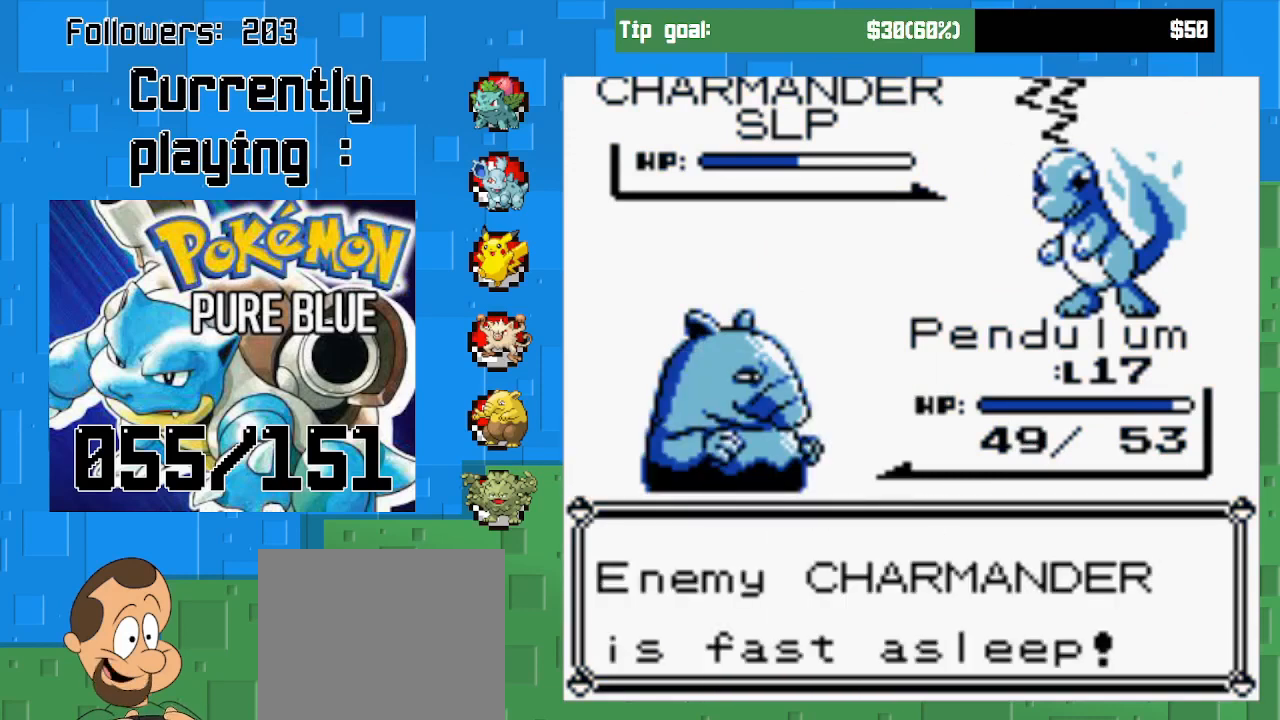
{"buttons": [], "left_stick": "center", "right_stick": "center", "events": [[100, "CIRCLE", "up"]]}
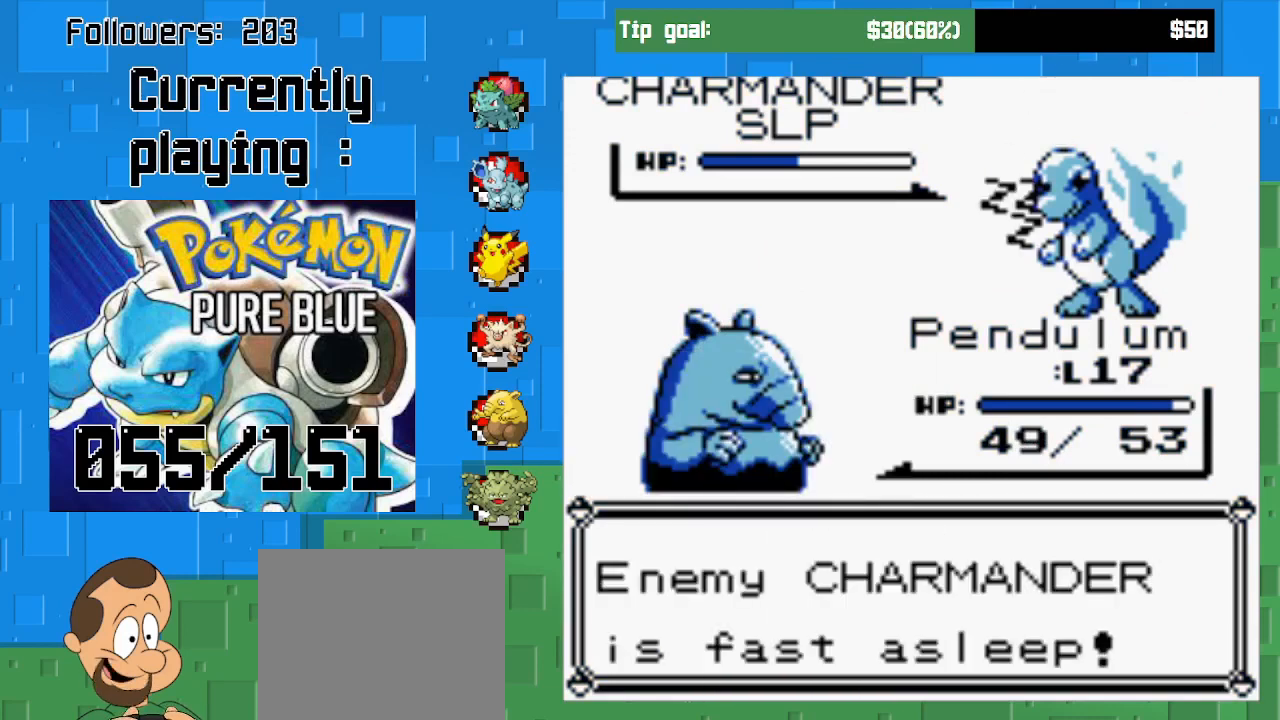
{"buttons": [], "left_stick": "center", "right_stick": "center", "events": [[133, "CIRCLE", "down"], [300, "CIRCLE", "up"]]}
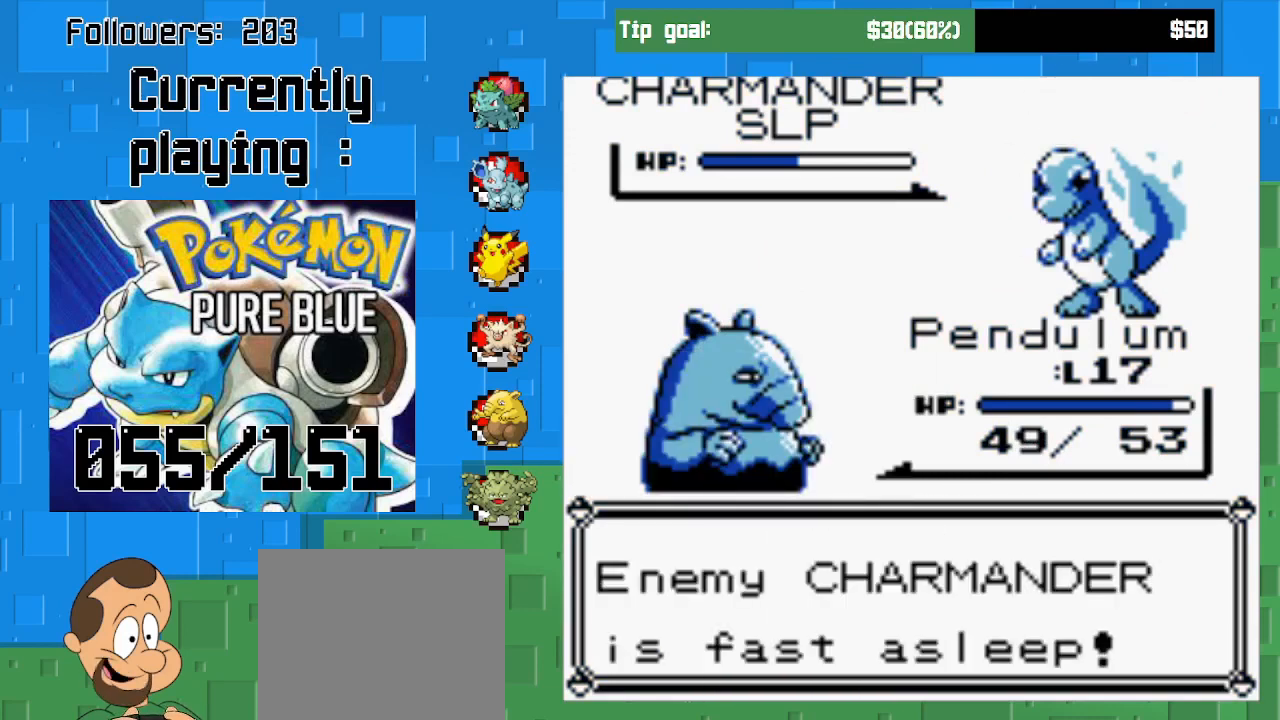
{"buttons": [], "left_stick": "center", "right_stick": "center", "events": [[367, "CIRCLE", "down"], [500, "CIRCLE", "up"]]}
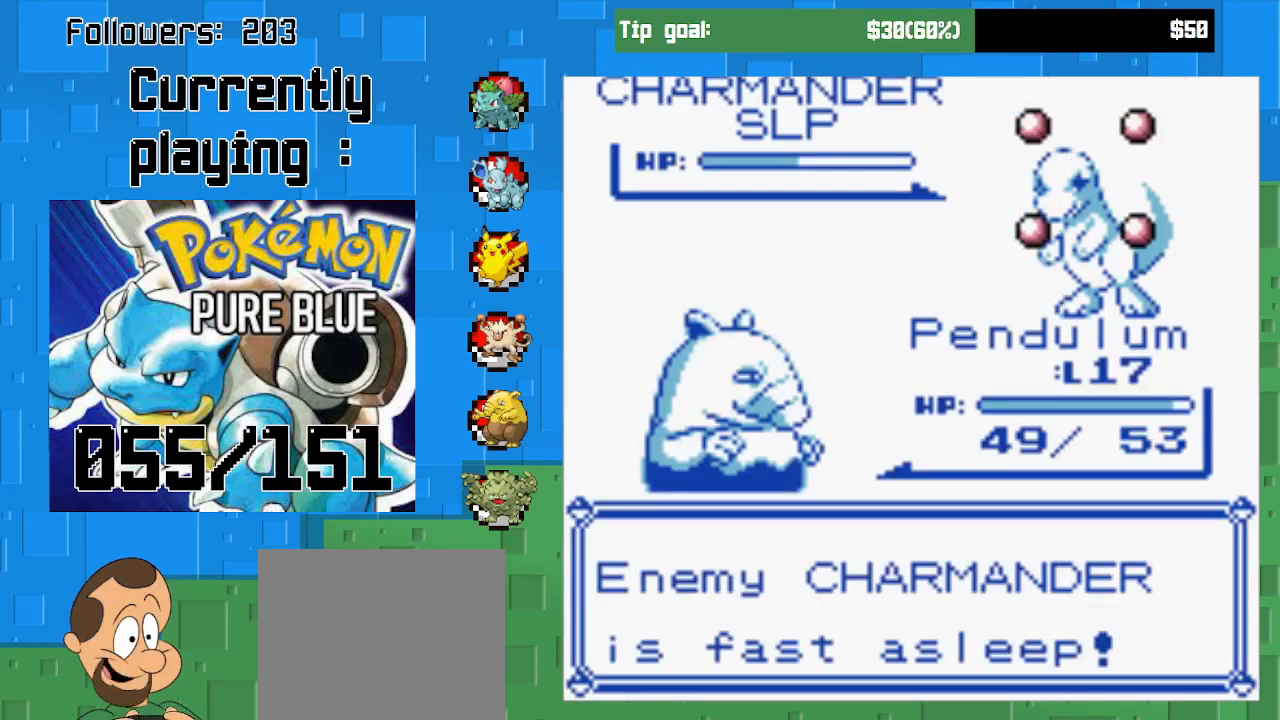
{"buttons": [], "left_stick": "center", "right_stick": "center", "events": []}
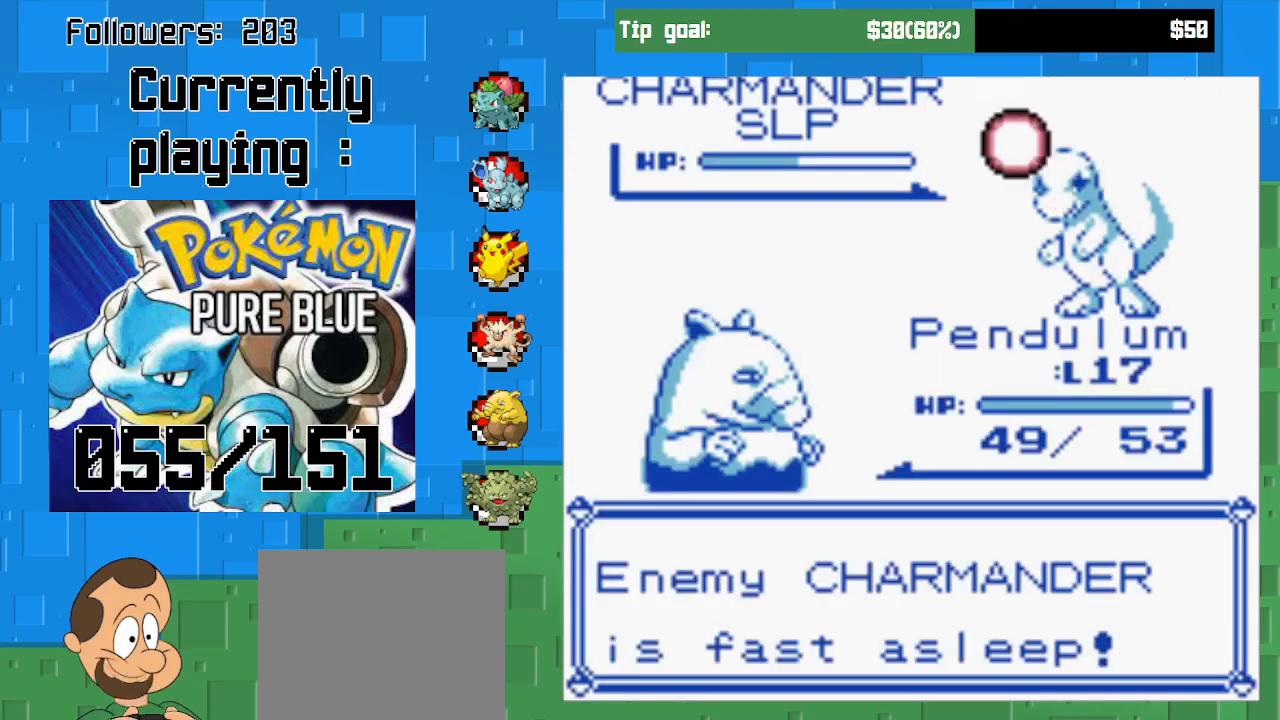
{"buttons": [], "left_stick": "center", "right_stick": "center", "events": []}
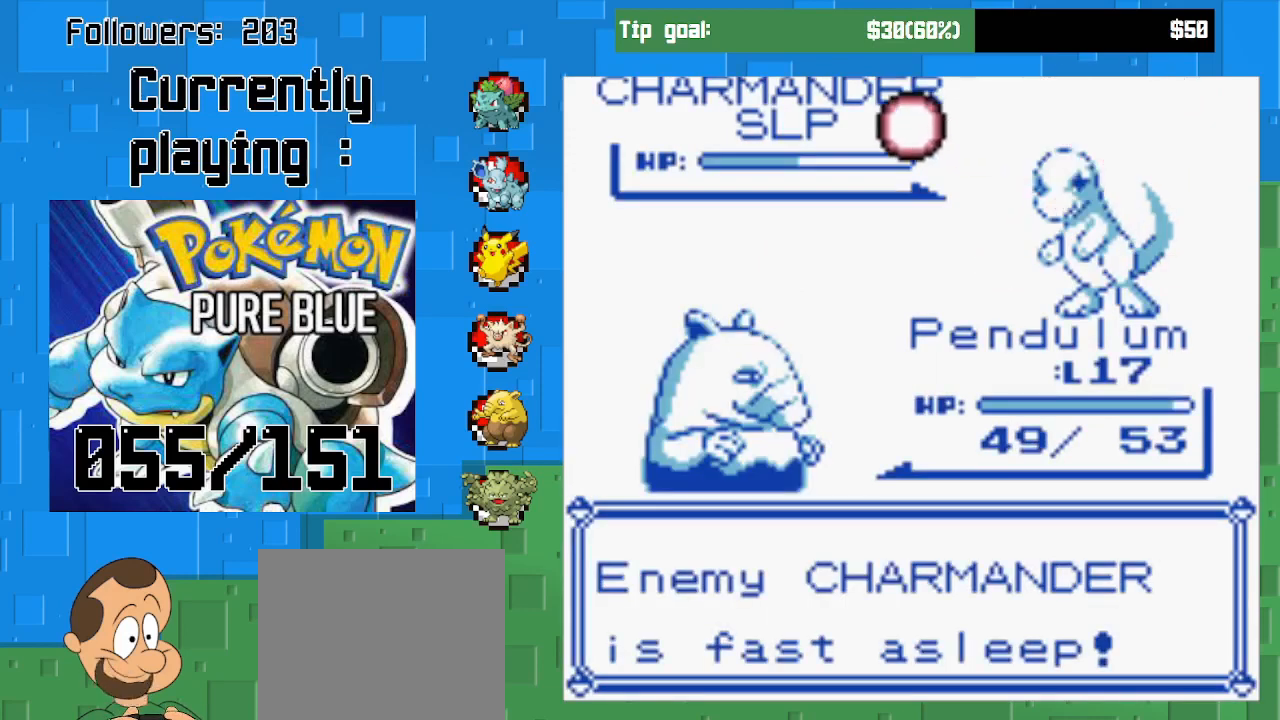
{"buttons": [], "left_stick": "center", "right_stick": "center", "events": []}
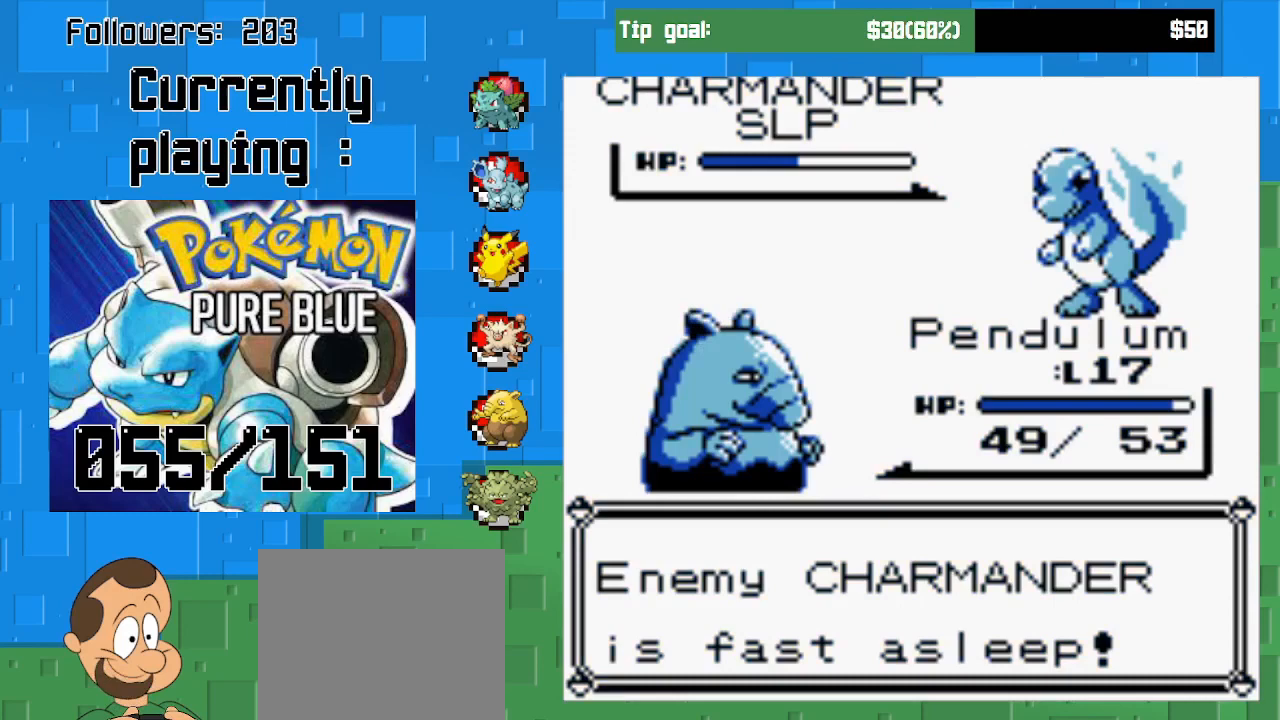
{"buttons": ["CIRCLE"], "left_stick": "center", "right_stick": "center", "events": [[467, "CIRCLE", "down"]]}
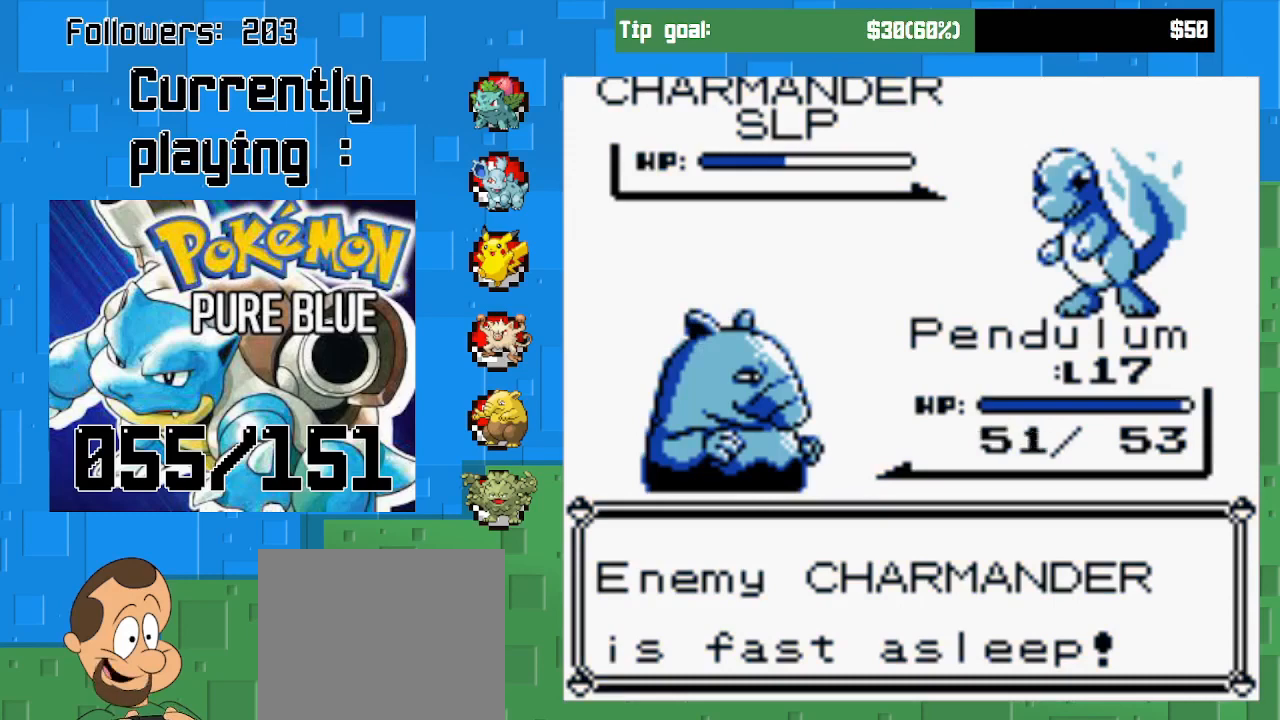
{"buttons": ["CIRCLE"], "left_stick": "center", "right_stick": "center", "events": [[167, "CIRCLE", "up"], [267, "CIRCLE", "down"], [367, "CIRCLE", "up"], [433, "CIRCLE", "down"]]}
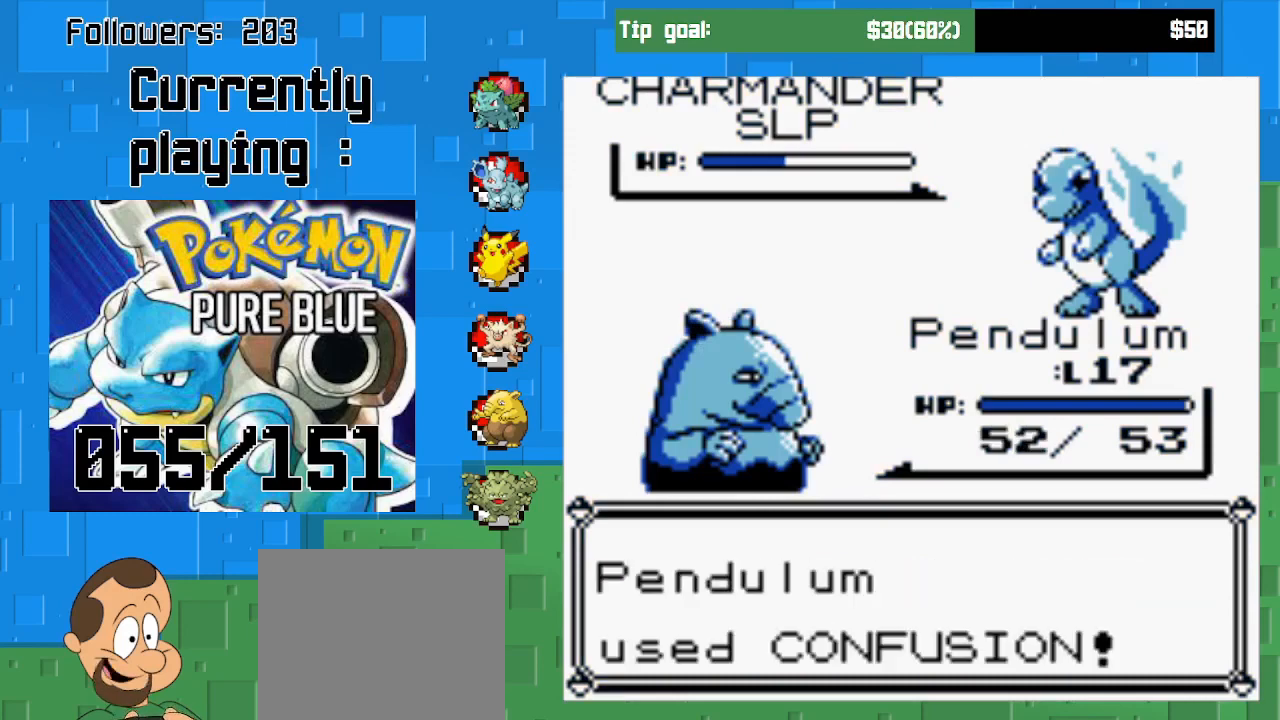
{"buttons": [], "left_stick": "center", "right_stick": "center", "events": [[67, "CIRCLE", "up"], [167, "CIRCLE", "down"], [267, "CIRCLE", "up"]]}
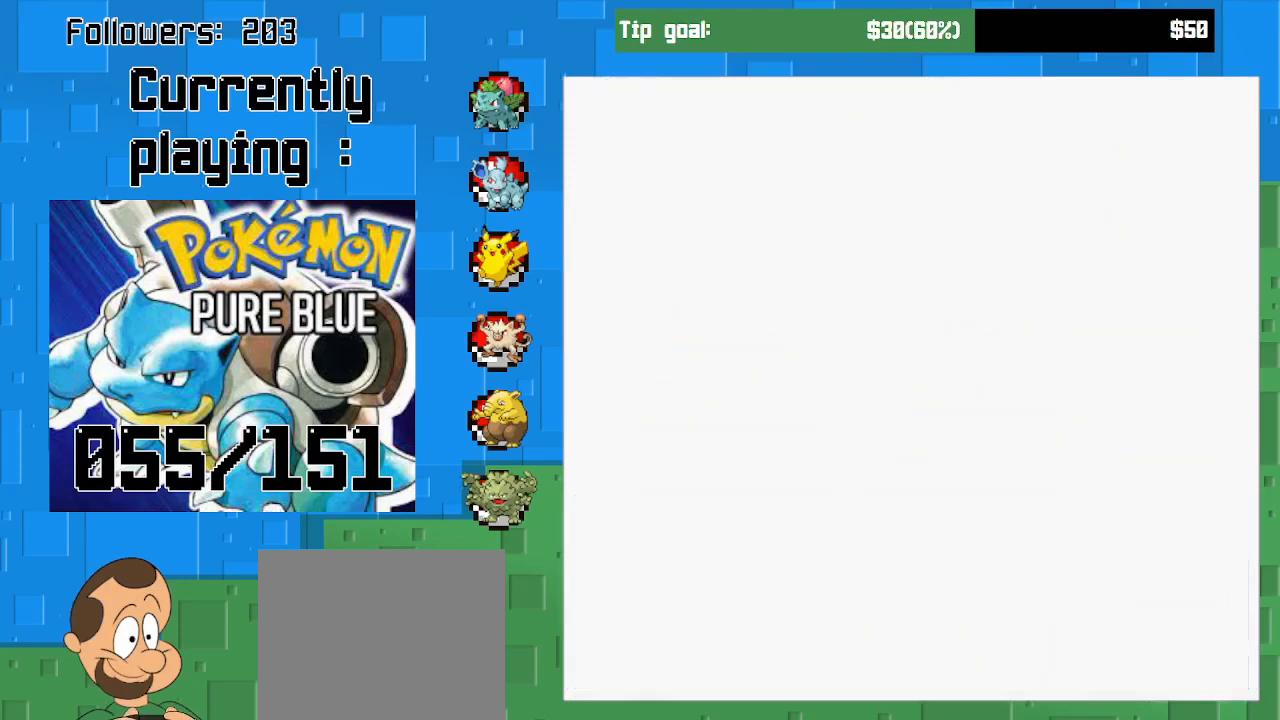
{"buttons": [], "left_stick": "center", "right_stick": "center", "events": []}
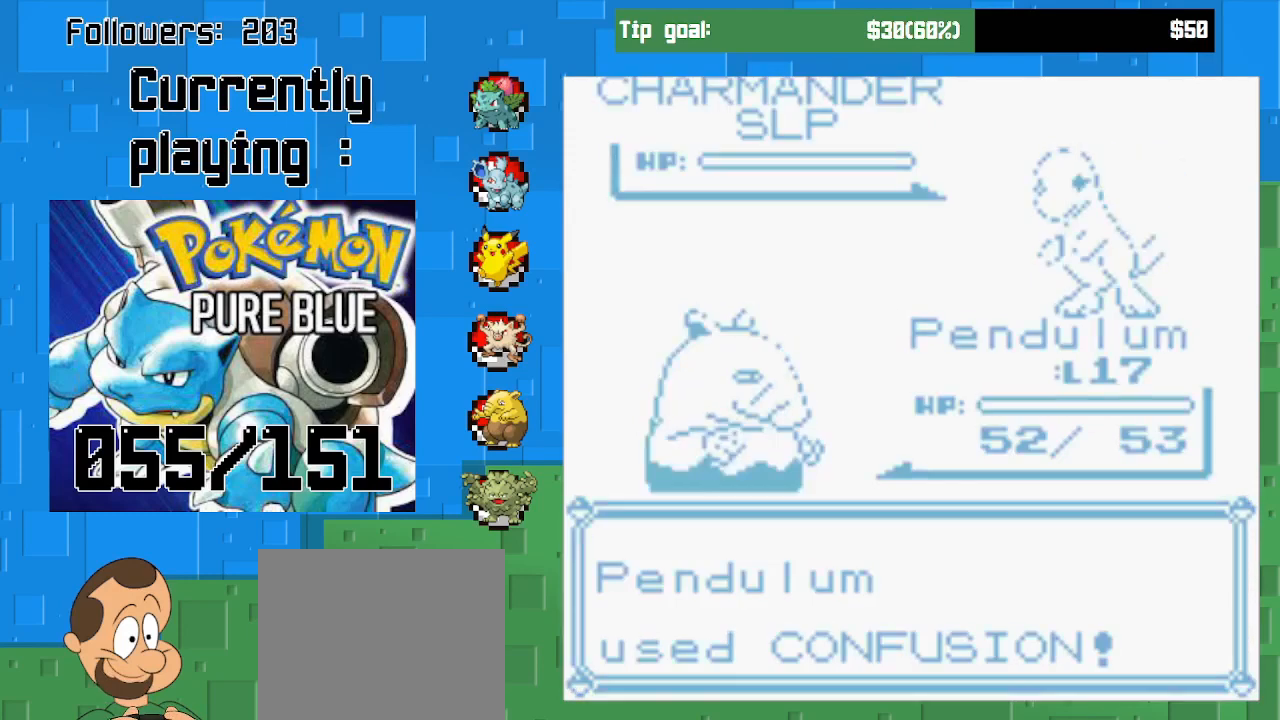
{"buttons": [], "left_stick": "center", "right_stick": "center", "events": []}
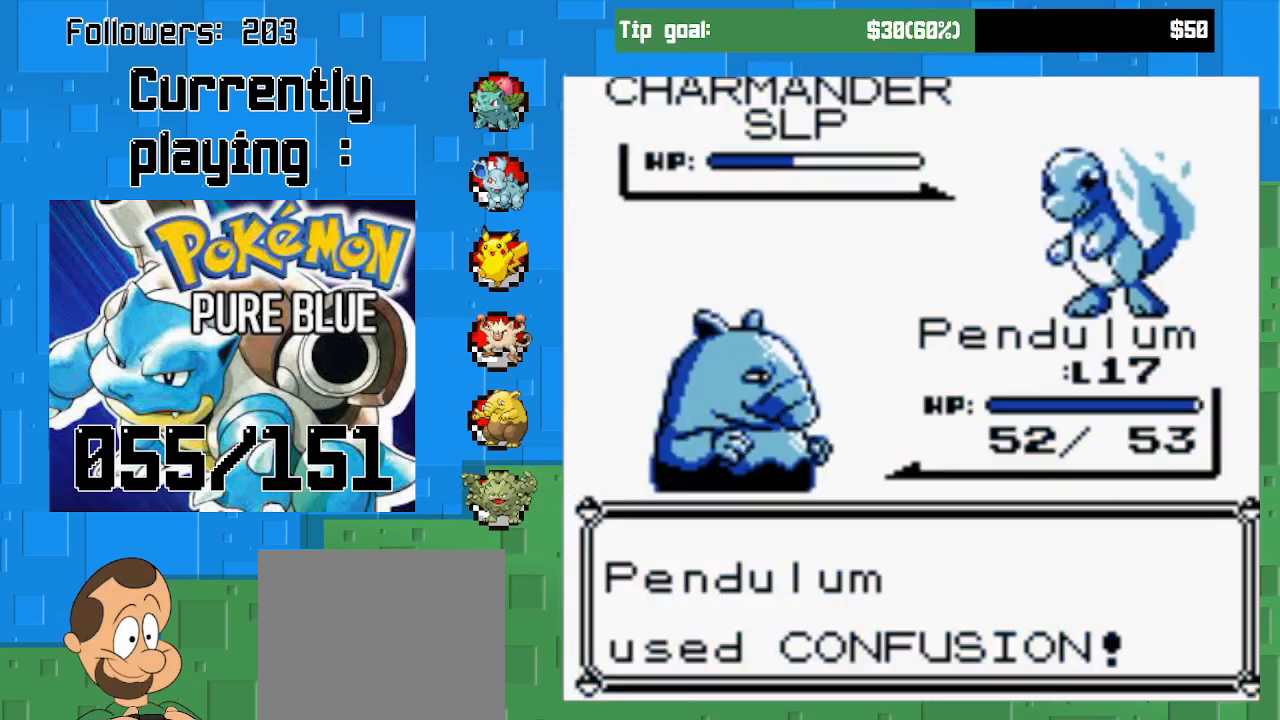
{"buttons": [], "left_stick": "center", "right_stick": "center", "events": []}
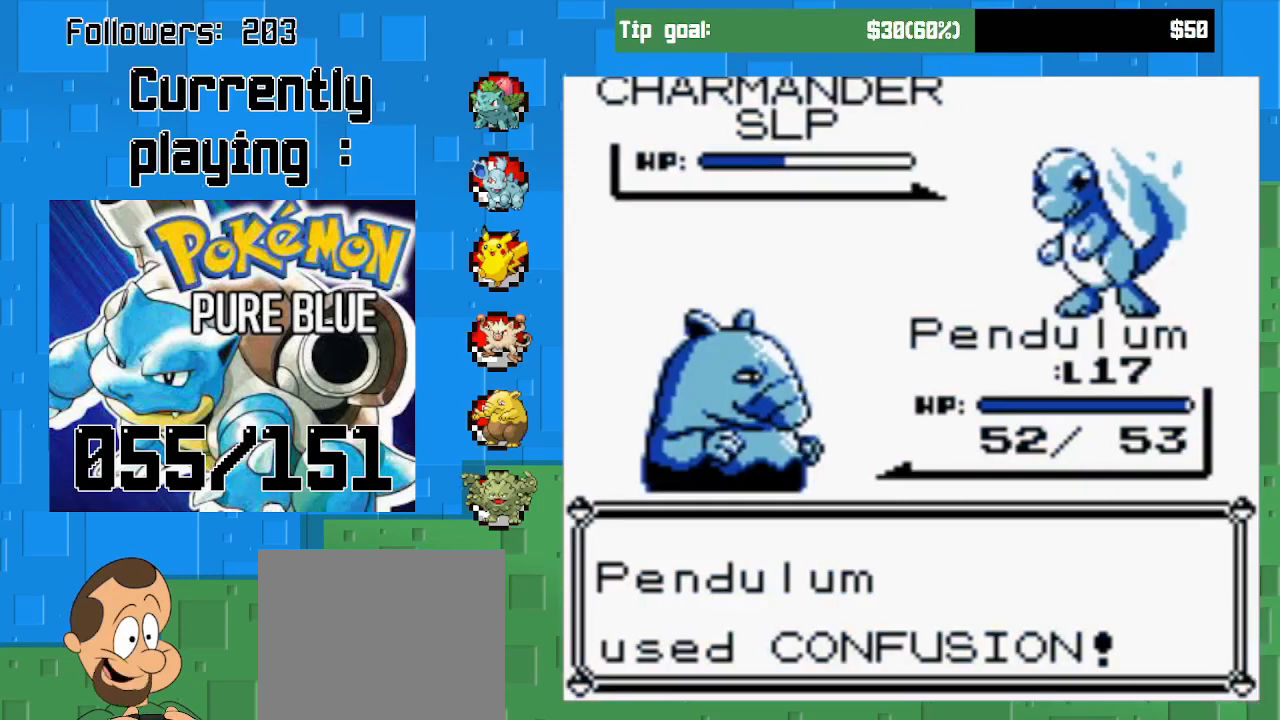
{"buttons": [], "left_stick": "center", "right_stick": "center", "events": []}
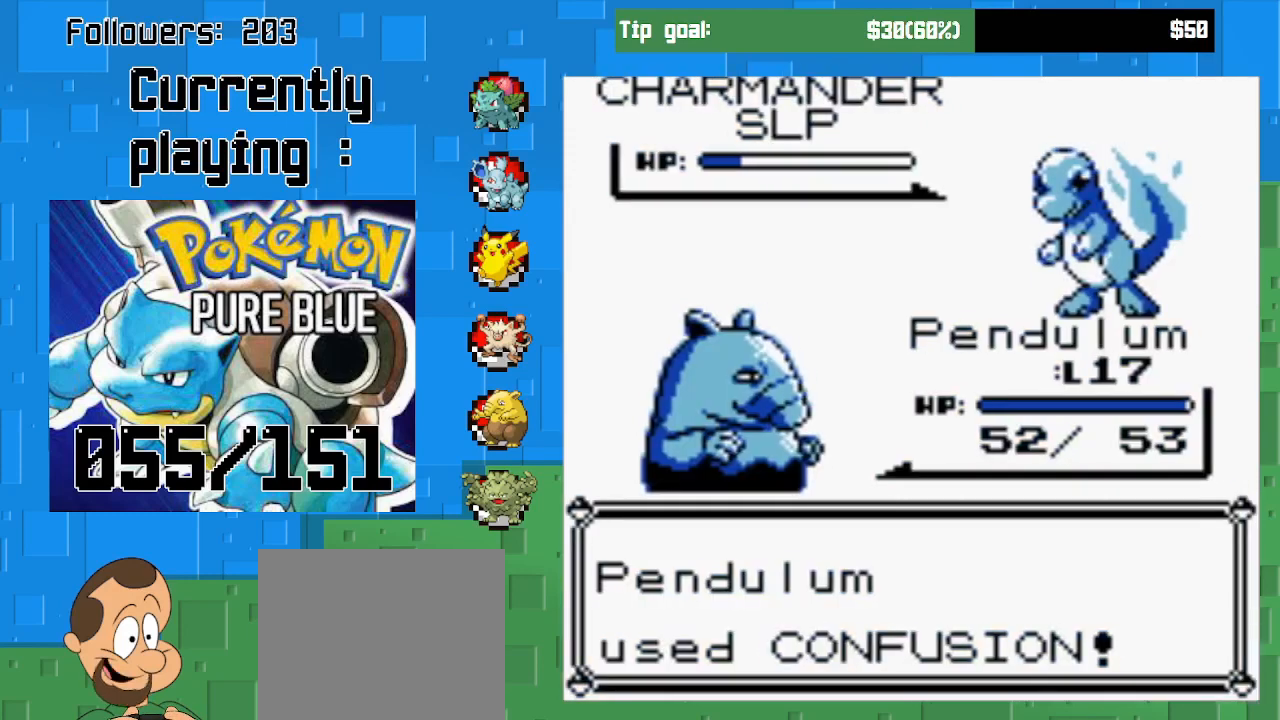
{"buttons": [], "left_stick": "center", "right_stick": "center", "events": [[367, "CIRCLE", "down"], [500, "CIRCLE", "up"]]}
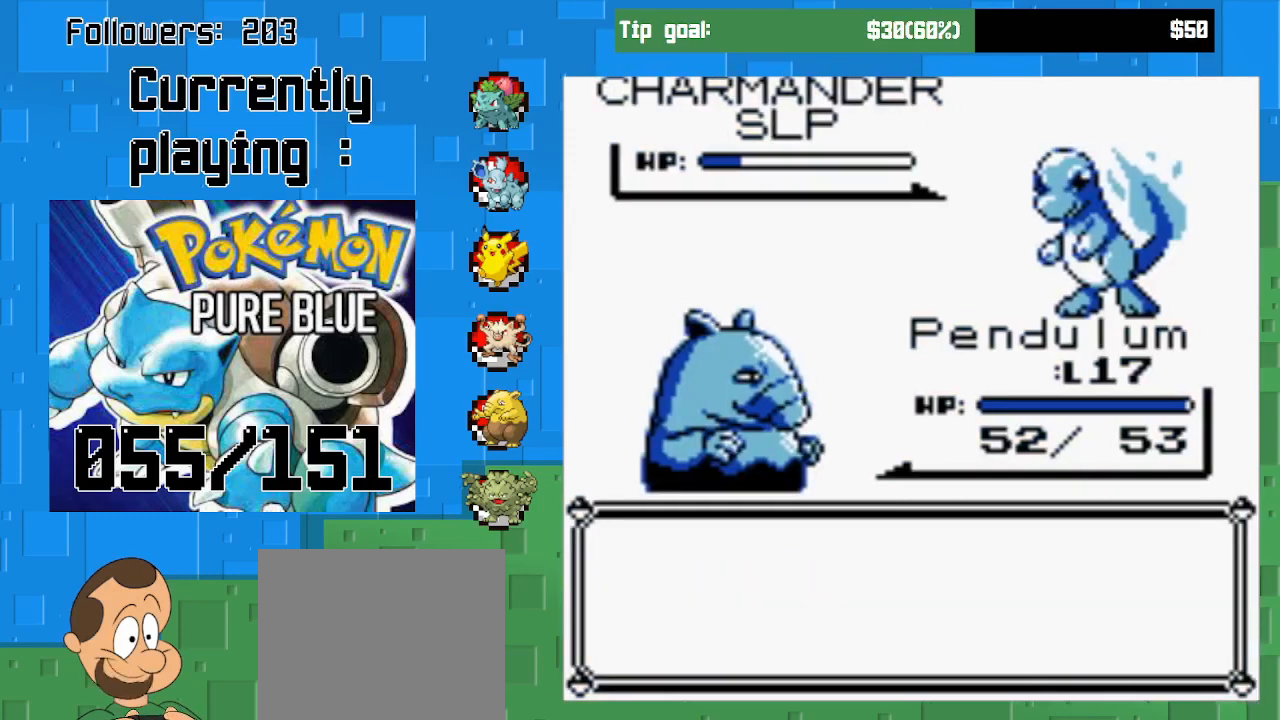
{"buttons": [], "left_stick": "center", "right_stick": "center", "events": [[67, "CIRCLE", "down"], [133, "CIRCLE", "up"], [233, "CIRCLE", "down"], [300, "CIRCLE", "up"], [367, "CIRCLE", "down"], [467, "CIRCLE", "up"]]}
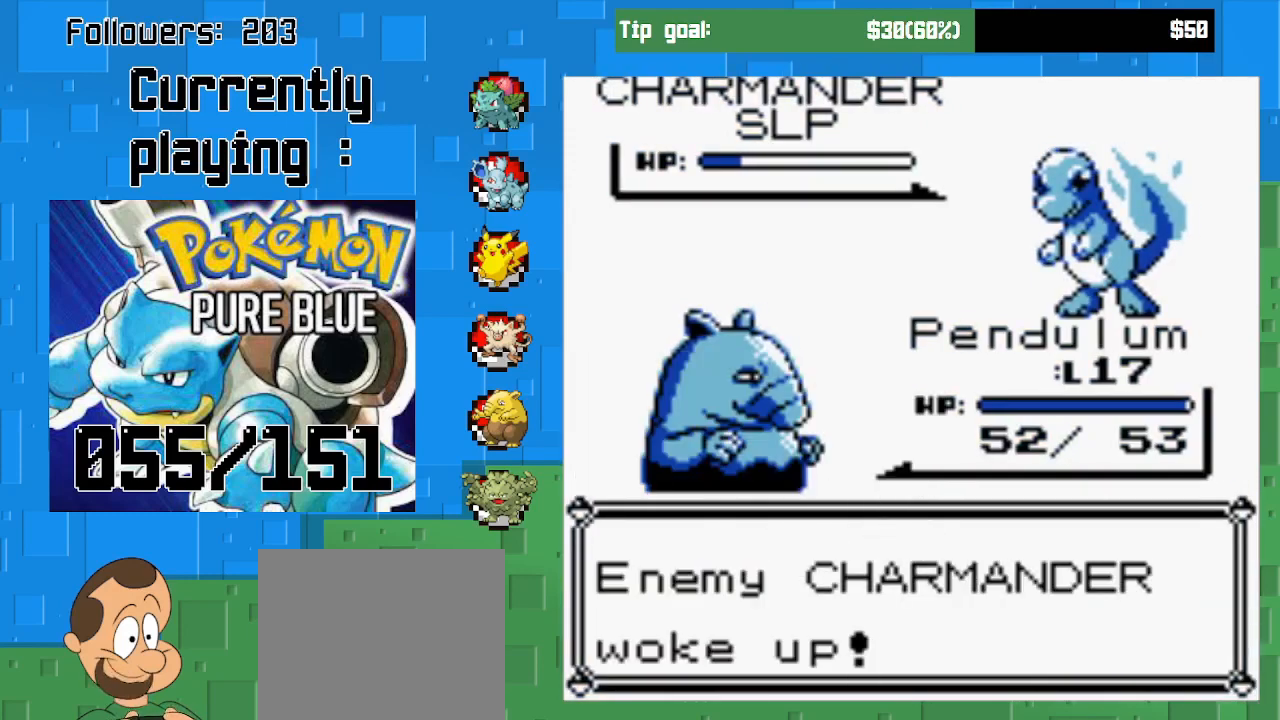
{"buttons": [], "left_stick": "center", "right_stick": "center", "events": []}
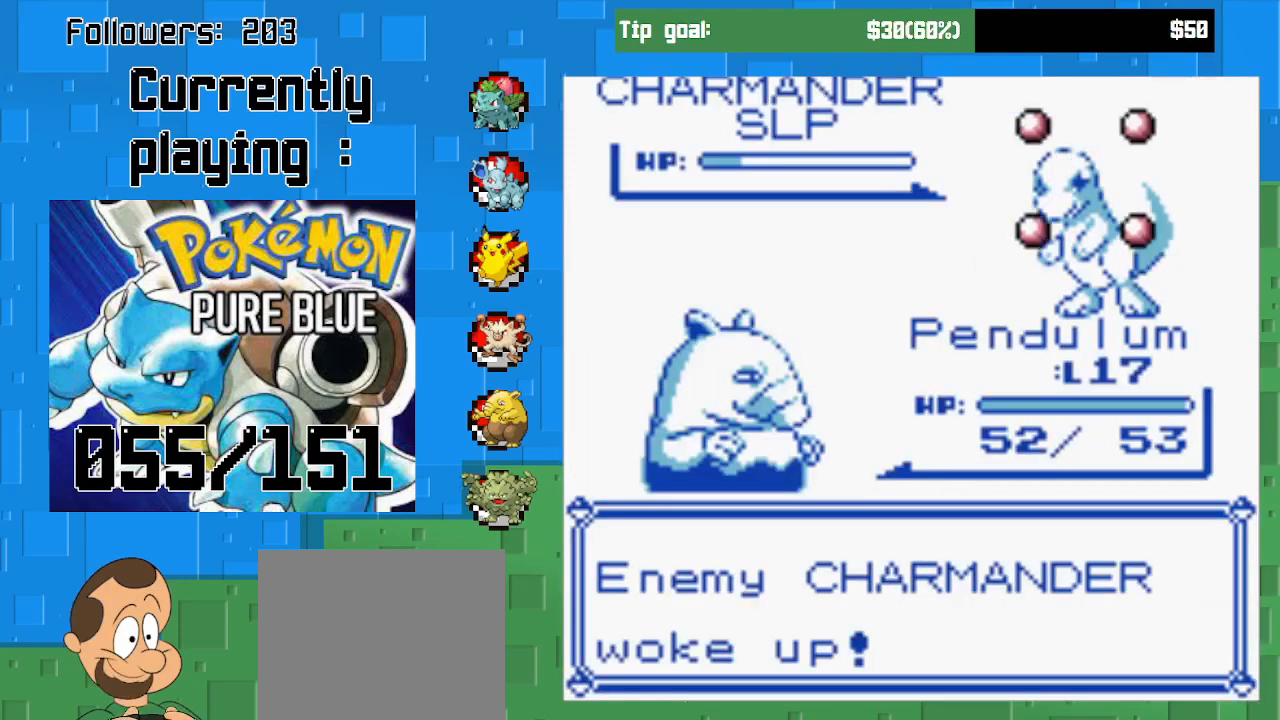
{"buttons": [], "left_stick": "center", "right_stick": "center", "events": [[67, "CIRCLE", "down"], [167, "CIRCLE", "up"], [333, "CIRCLE", "down"], [467, "CIRCLE", "up"]]}
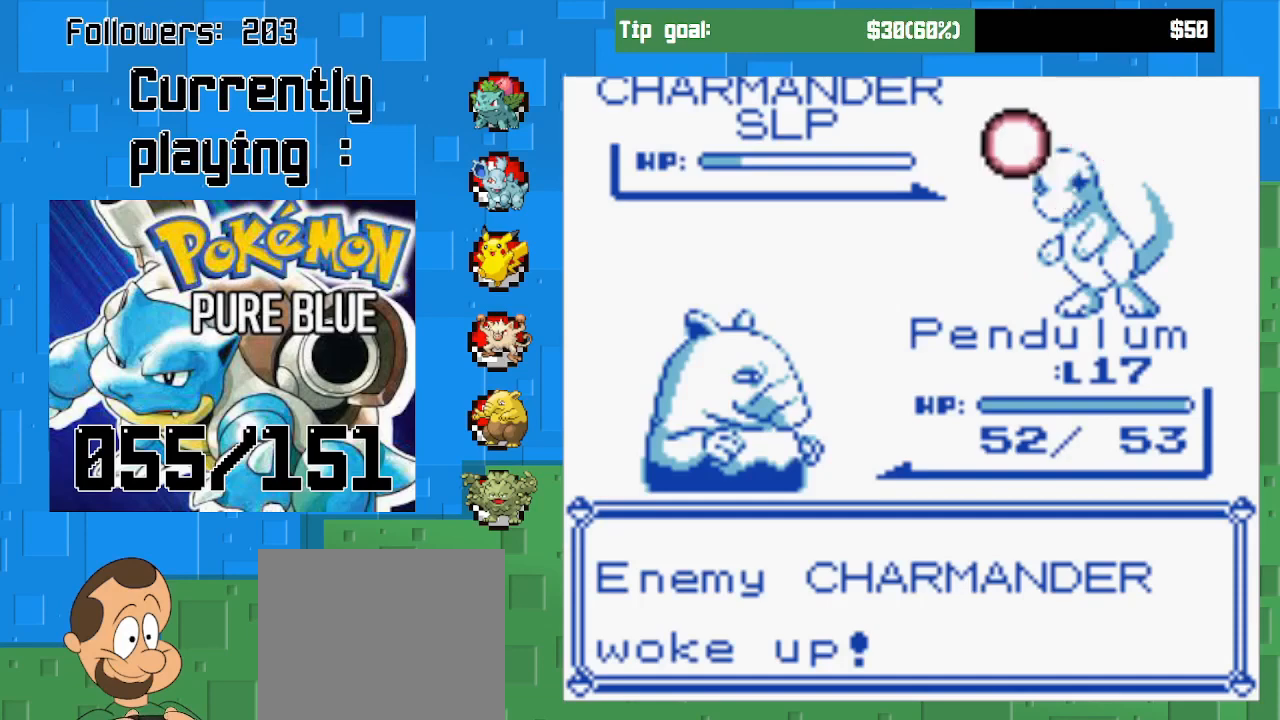
{"buttons": [], "left_stick": "center", "right_stick": "center", "events": []}
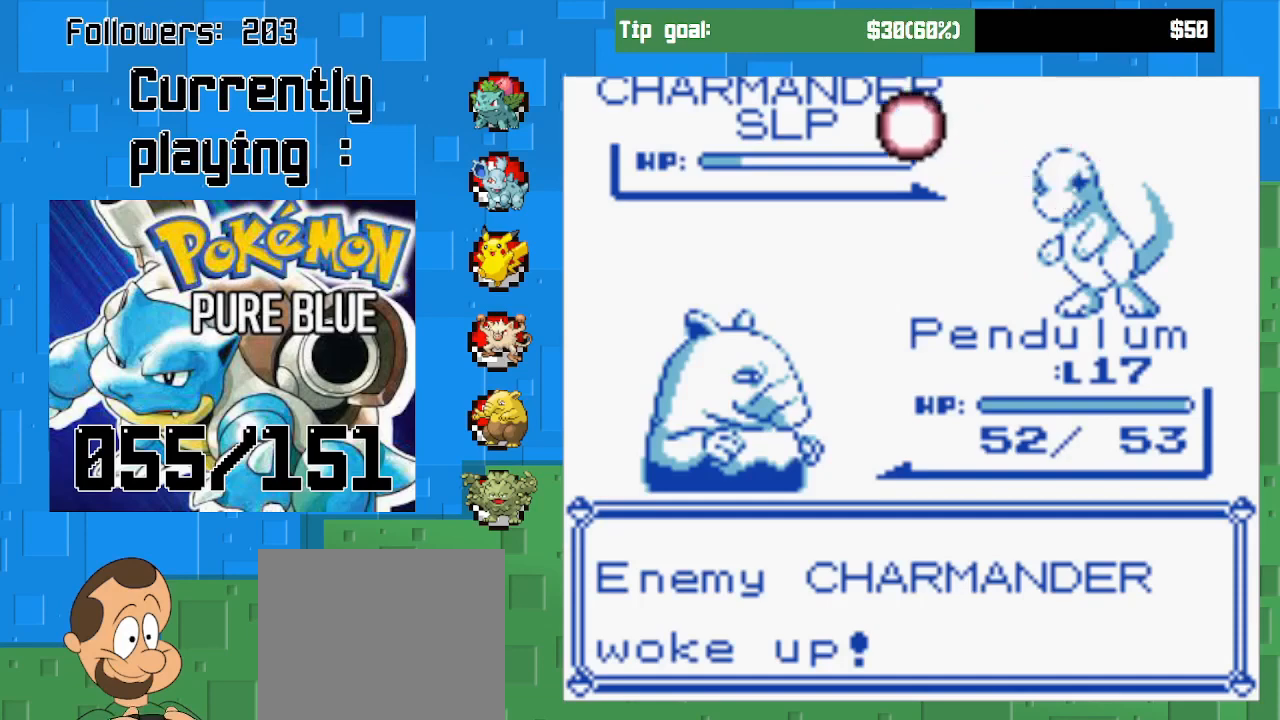
{"buttons": [], "left_stick": "center", "right_stick": "center", "events": []}
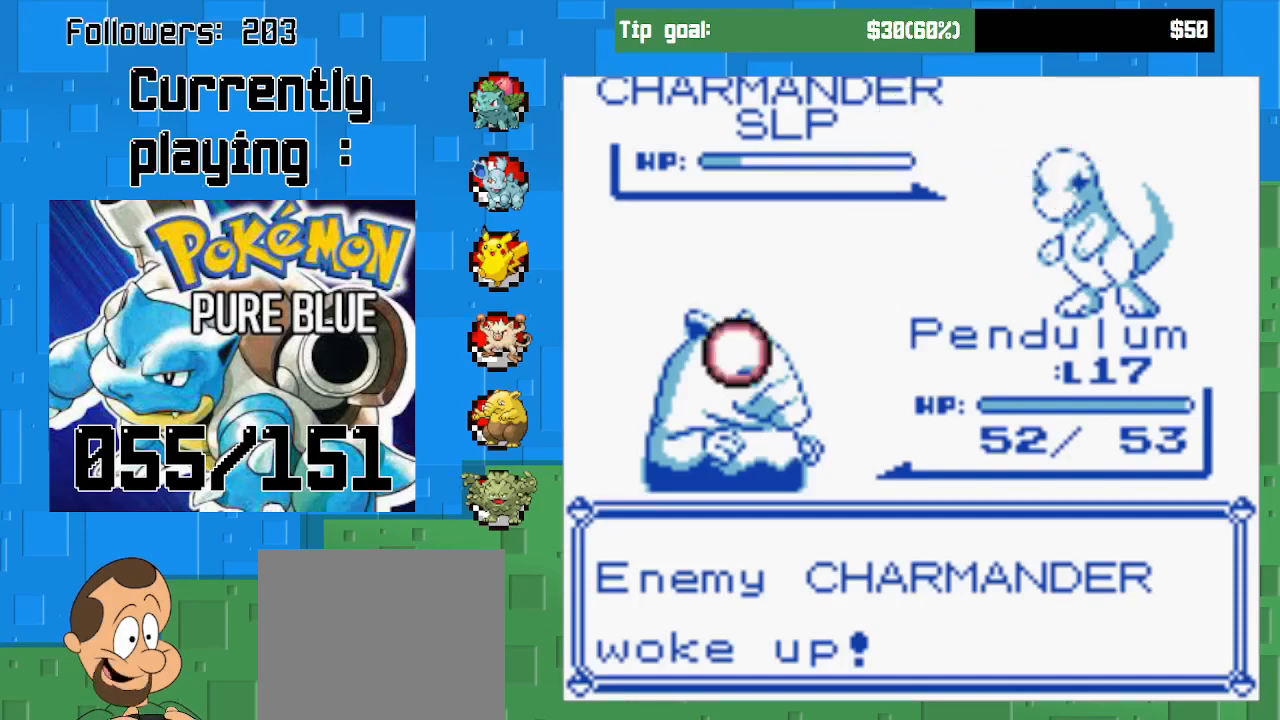
{"buttons": [], "left_stick": "center", "right_stick": "center", "events": [[67, "CIRCLE", "down"], [233, "CIRCLE", "up"], [433, "CIRCLE", "down"], [500, "CIRCLE", "up"]]}
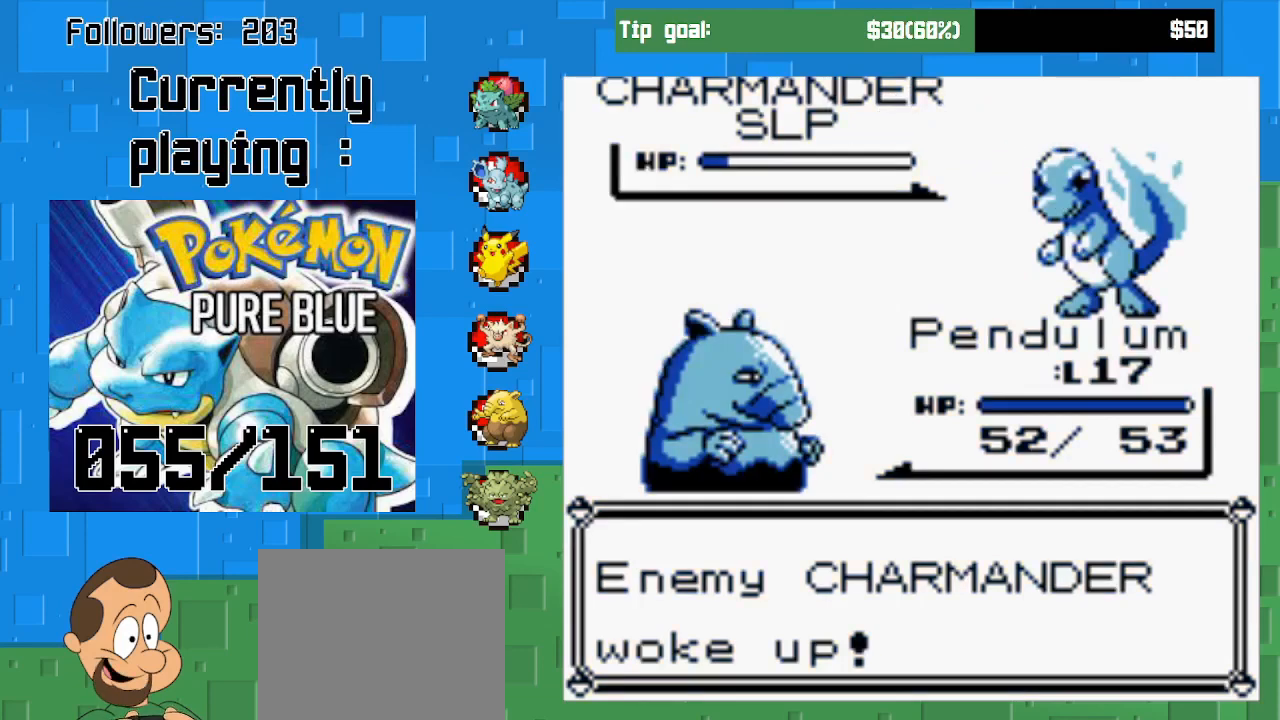
{"buttons": [], "left_stick": "center", "right_stick": "center", "events": [[167, "CIRCLE", "down"], [267, "CIRCLE", "up"], [367, "CIRCLE", "down"], [467, "CIRCLE", "up"]]}
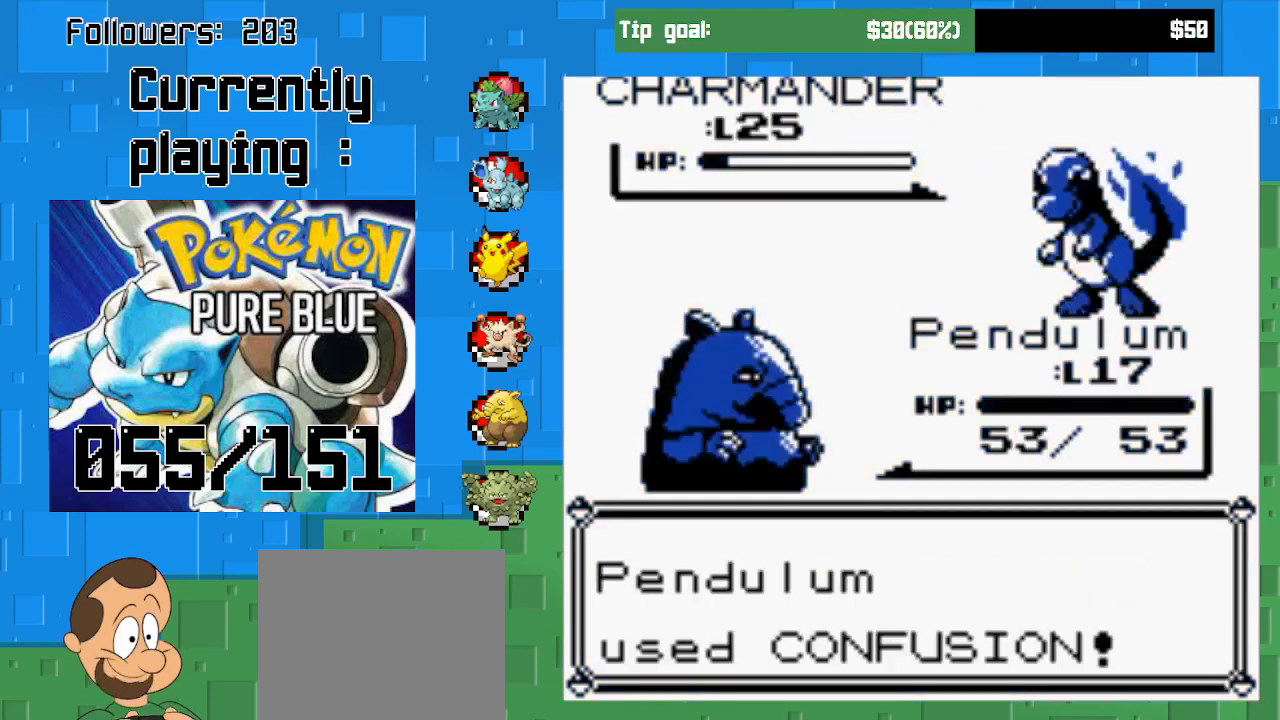
{"buttons": [], "left_stick": "center", "right_stick": "center", "events": [[33, "CIRCLE", "down"], [167, "CIRCLE", "up"]]}
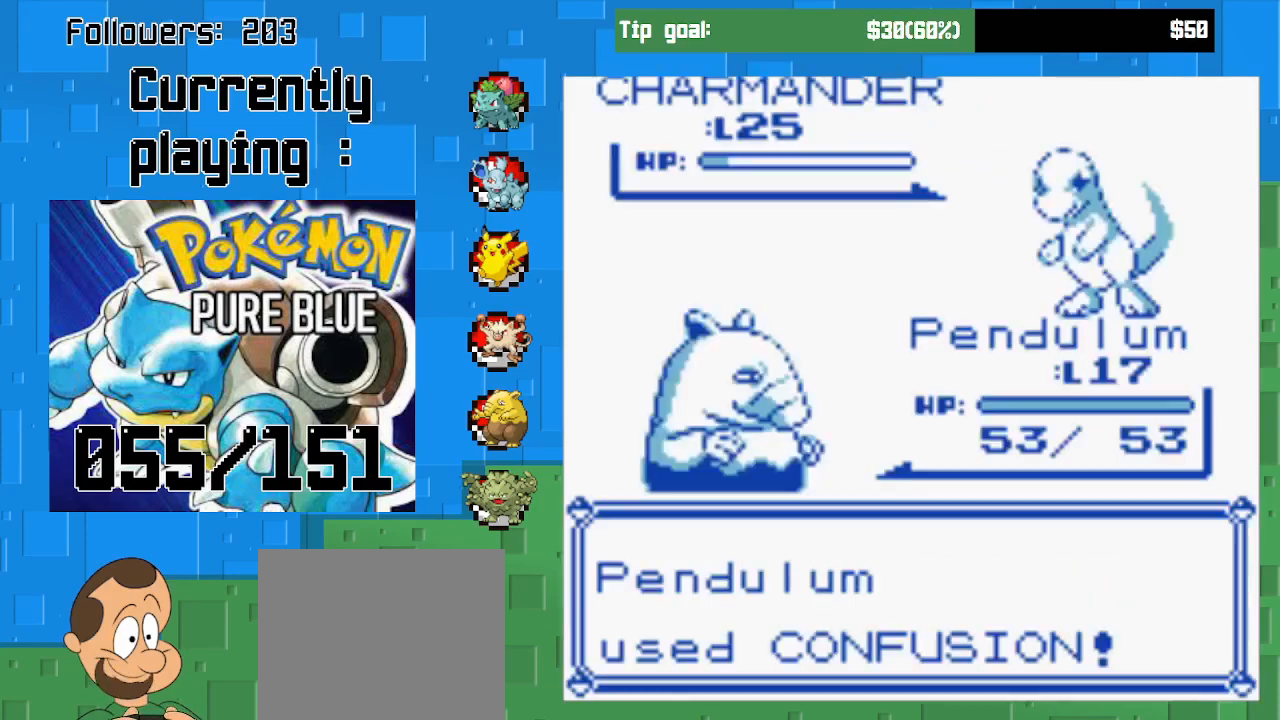
{"buttons": ["CIRCLE"], "left_stick": "center", "right_stick": "center", "events": [[400, "CIRCLE", "down"]]}
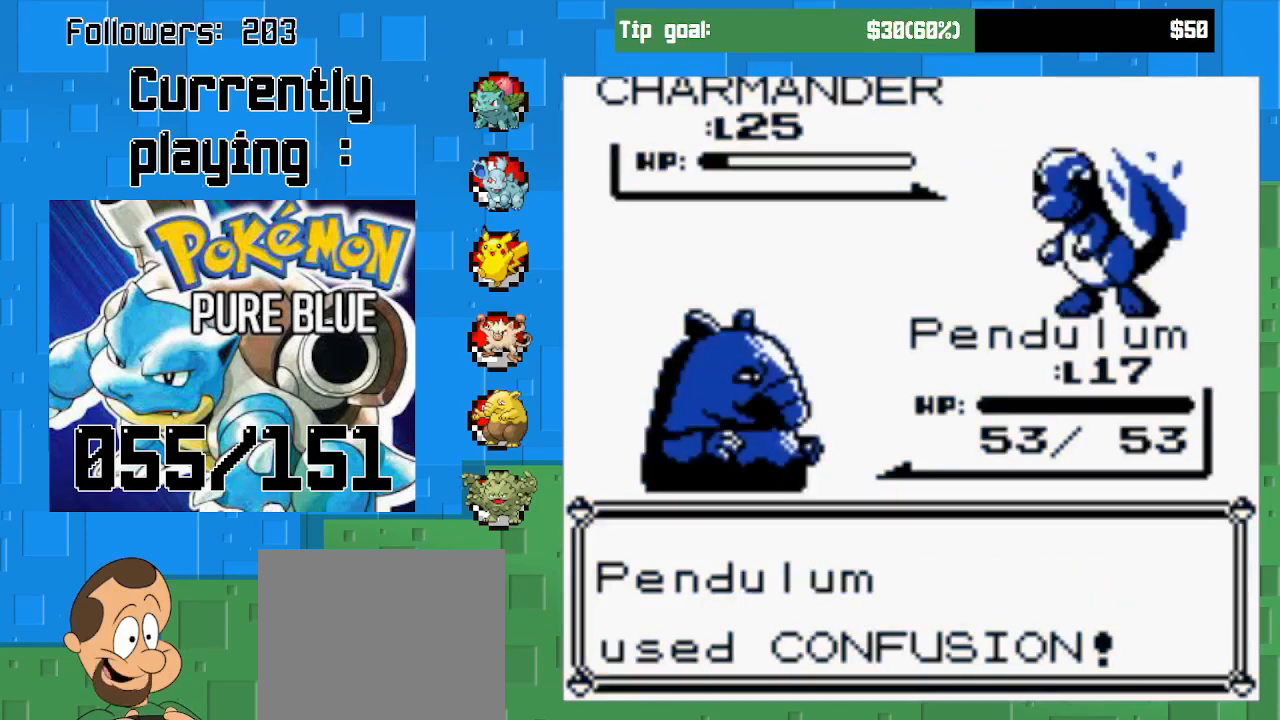
{"buttons": ["CIRCLE"], "left_stick": "center", "right_stick": "center", "events": []}
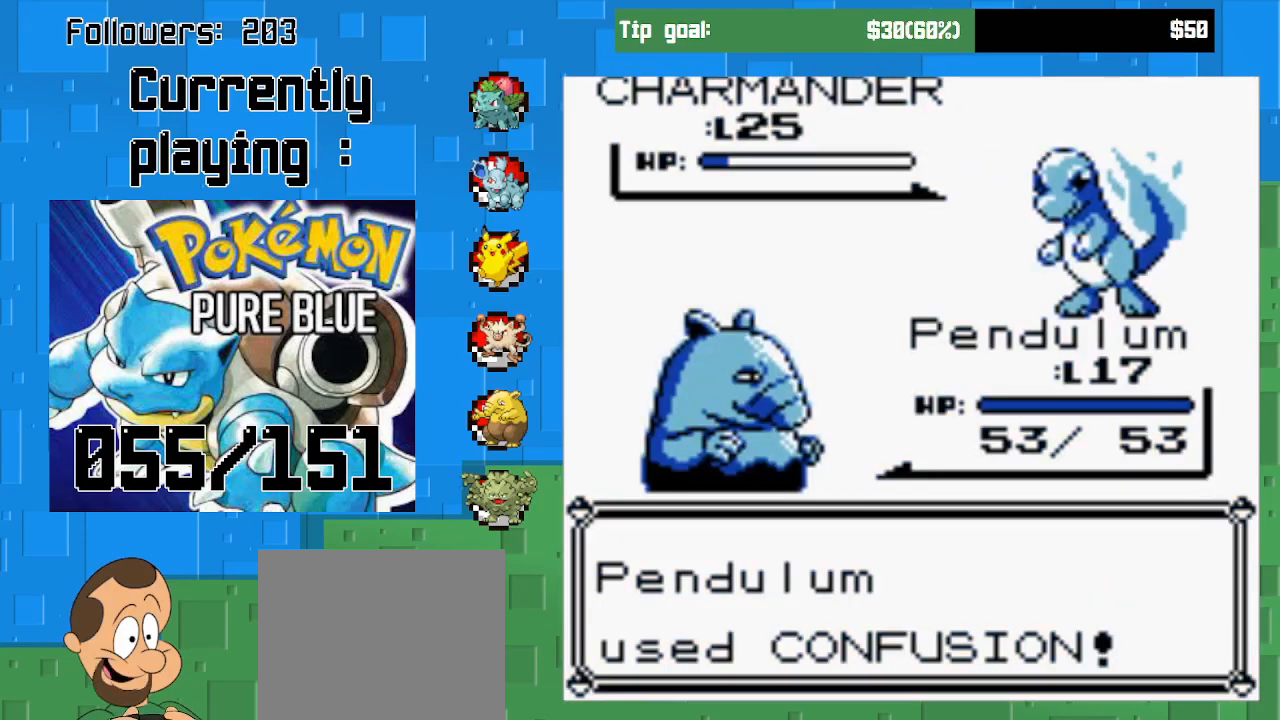
{"buttons": ["CIRCLE"], "left_stick": "center", "right_stick": "center", "events": []}
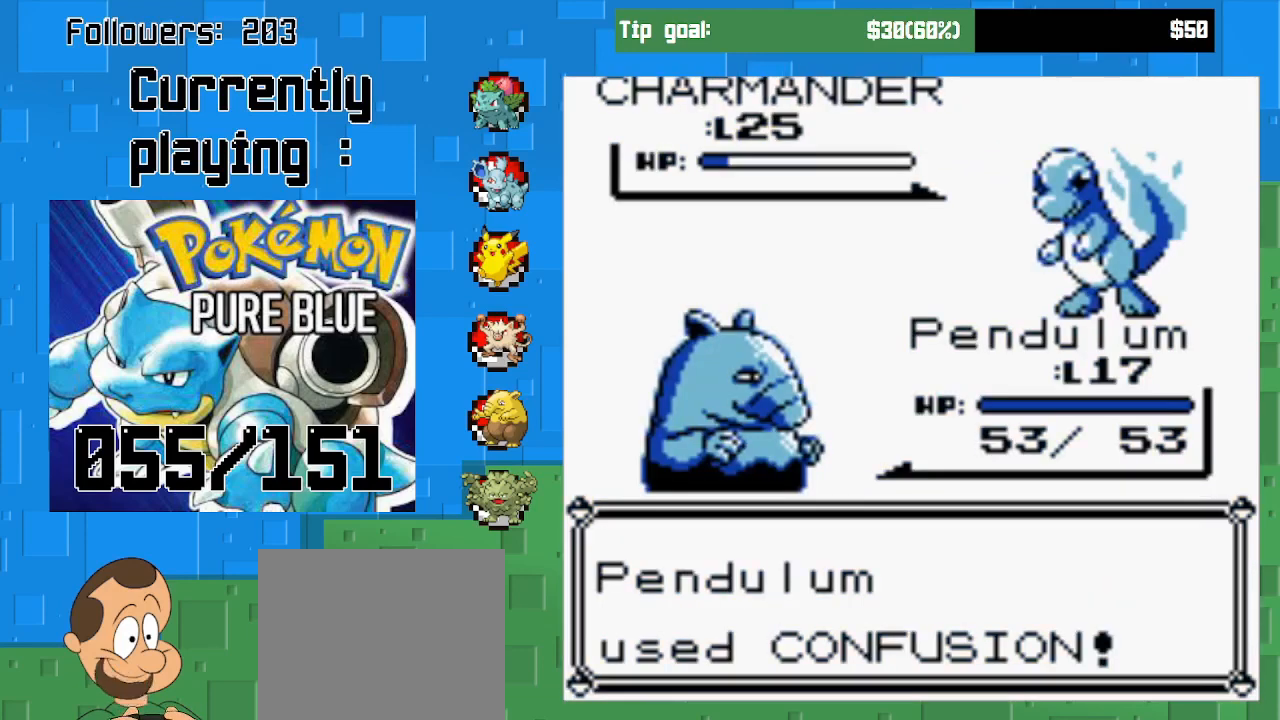
{"buttons": ["CIRCLE"], "left_stick": "center", "right_stick": "center", "events": []}
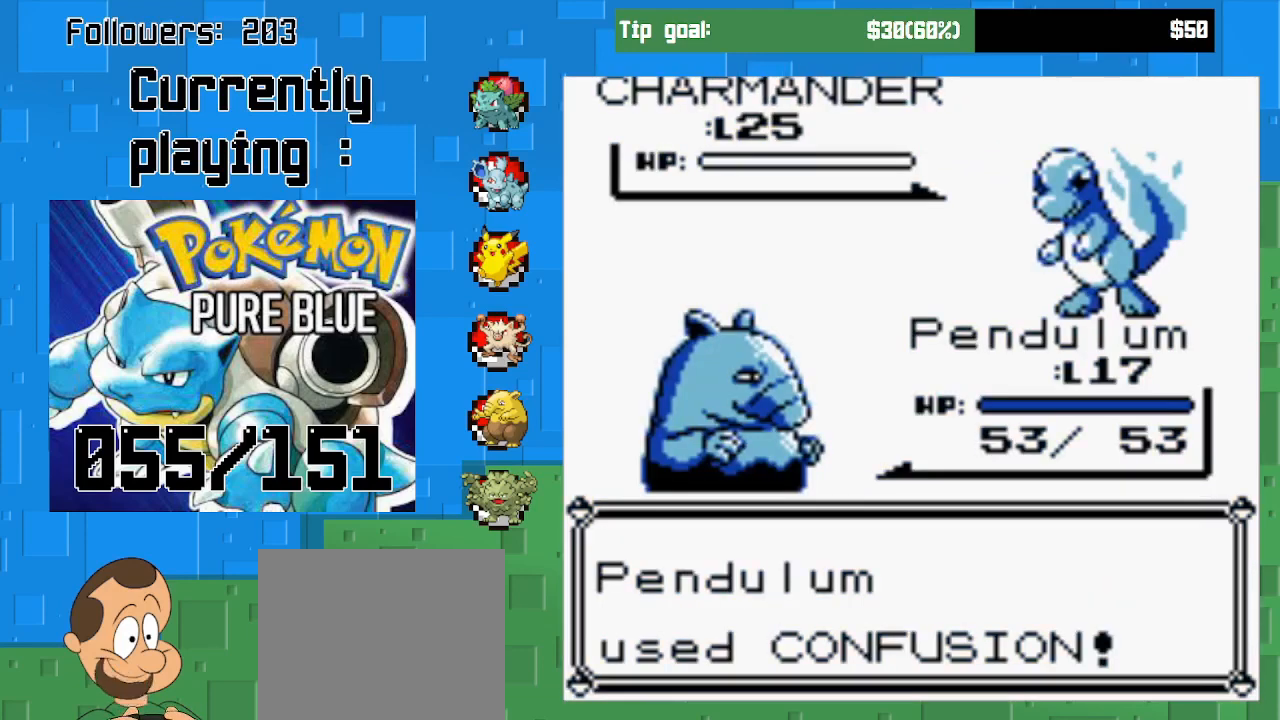
{"buttons": [], "left_stick": "center", "right_stick": "center", "events": [[67, "CIRCLE", "up"], [233, "CIRCLE", "down"], [300, "CIRCLE", "up"]]}